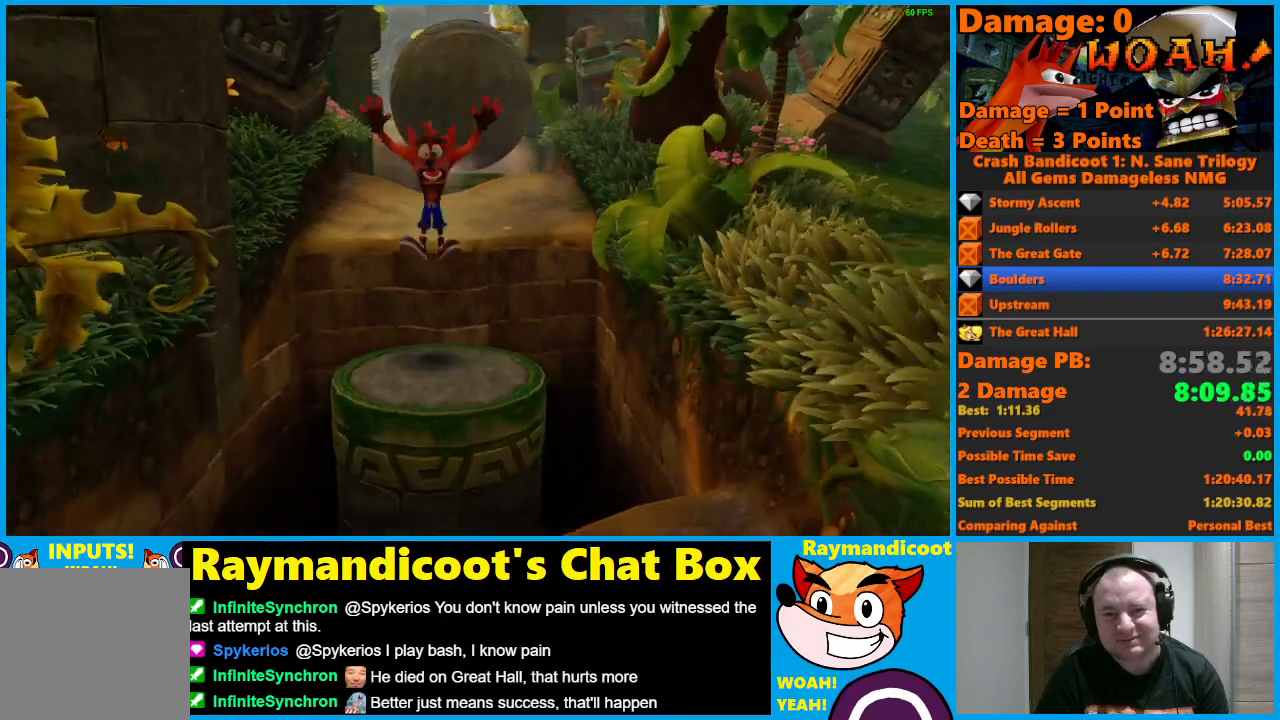
Gameplay with a controller (Xbox layout); each line is a JSON object with the inputs held at the frame after it. "events" lists button and stick changes between this image and that frame as [ms after this image, input, new state], when the widget could be followed in between.
{"buttons": ["A", "X"], "left_stick": "down", "right_stick": "center", "events": [[100, "A", "down"], [150, "X", "down"]]}
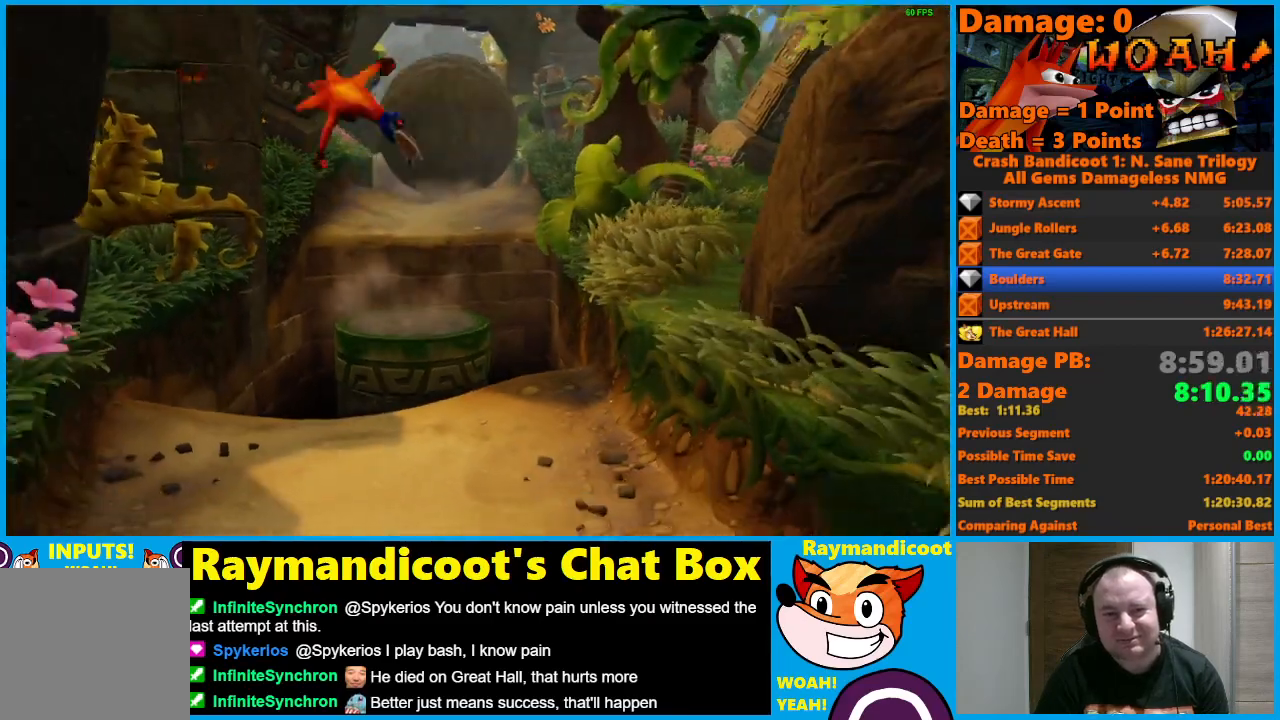
{"buttons": ["A"], "left_stick": "down", "right_stick": "center", "events": [[150, "X", "up"], [183, "A", "up"], [400, "A", "down"]]}
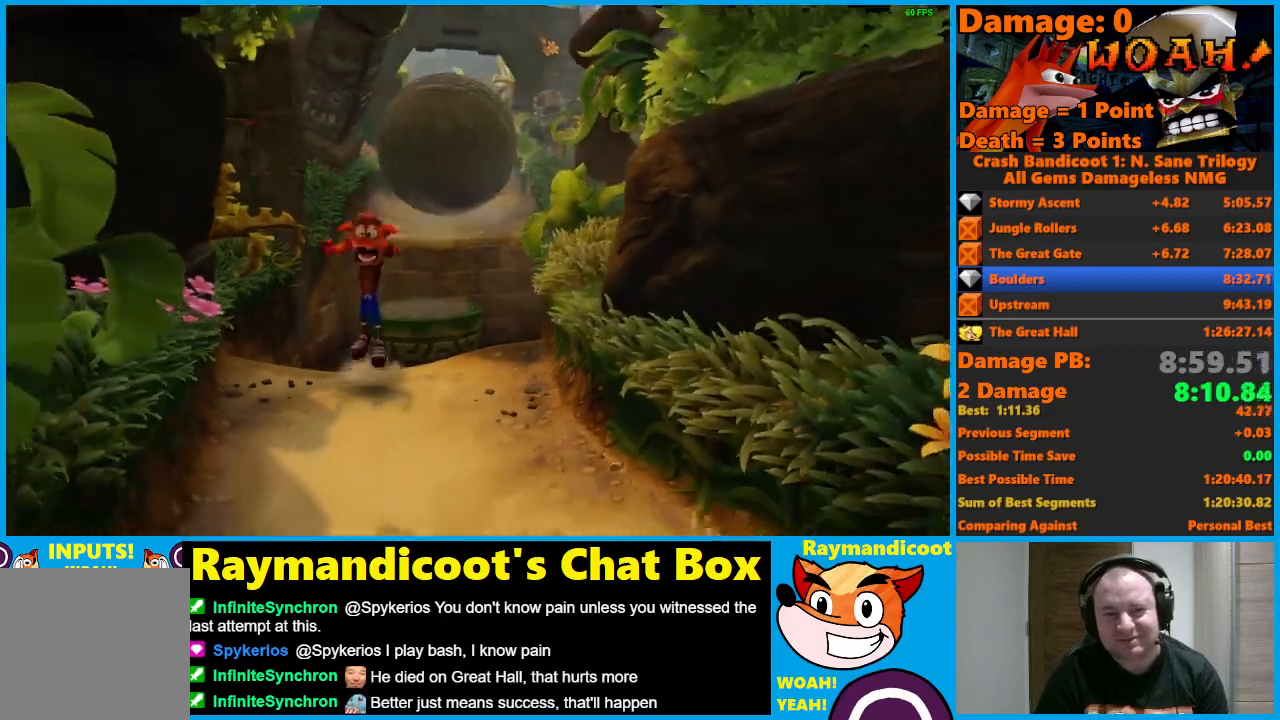
{"buttons": ["A"], "left_stick": "down", "right_stick": "center", "events": [[17, "A", "up"], [483, "A", "down"]]}
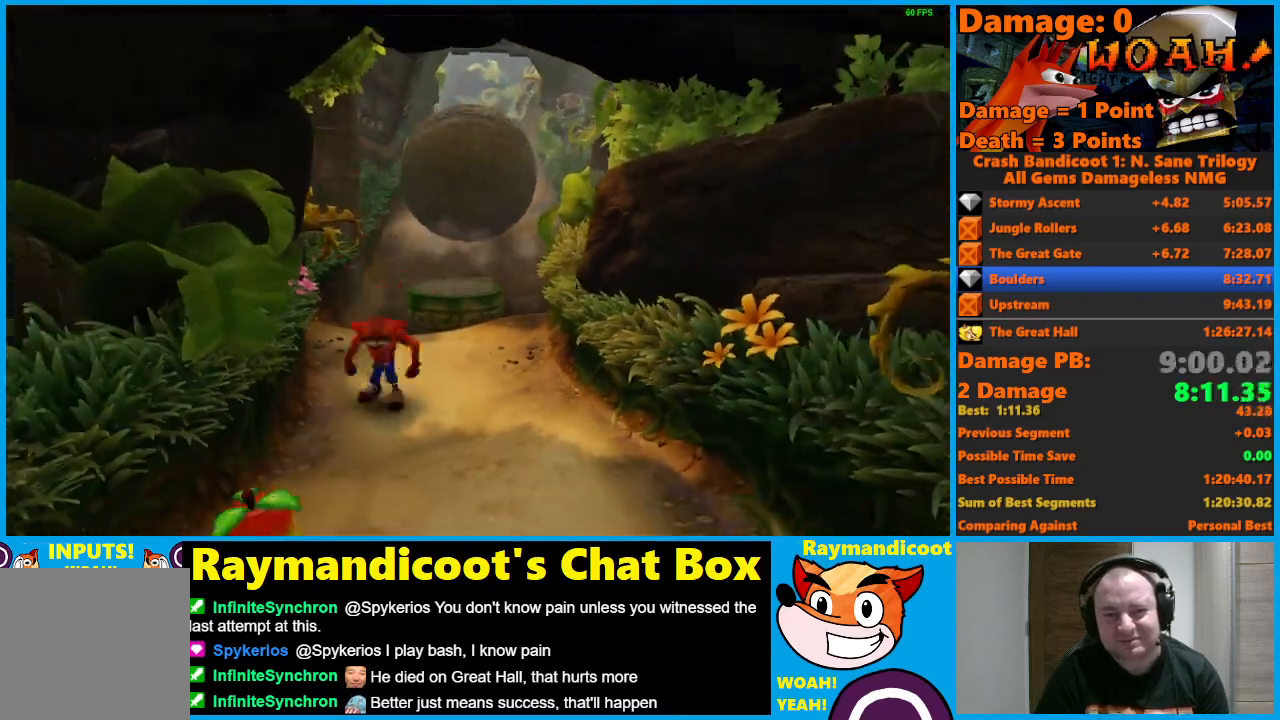
{"buttons": [], "left_stick": "down", "right_stick": "center", "events": [[83, "A", "up"]]}
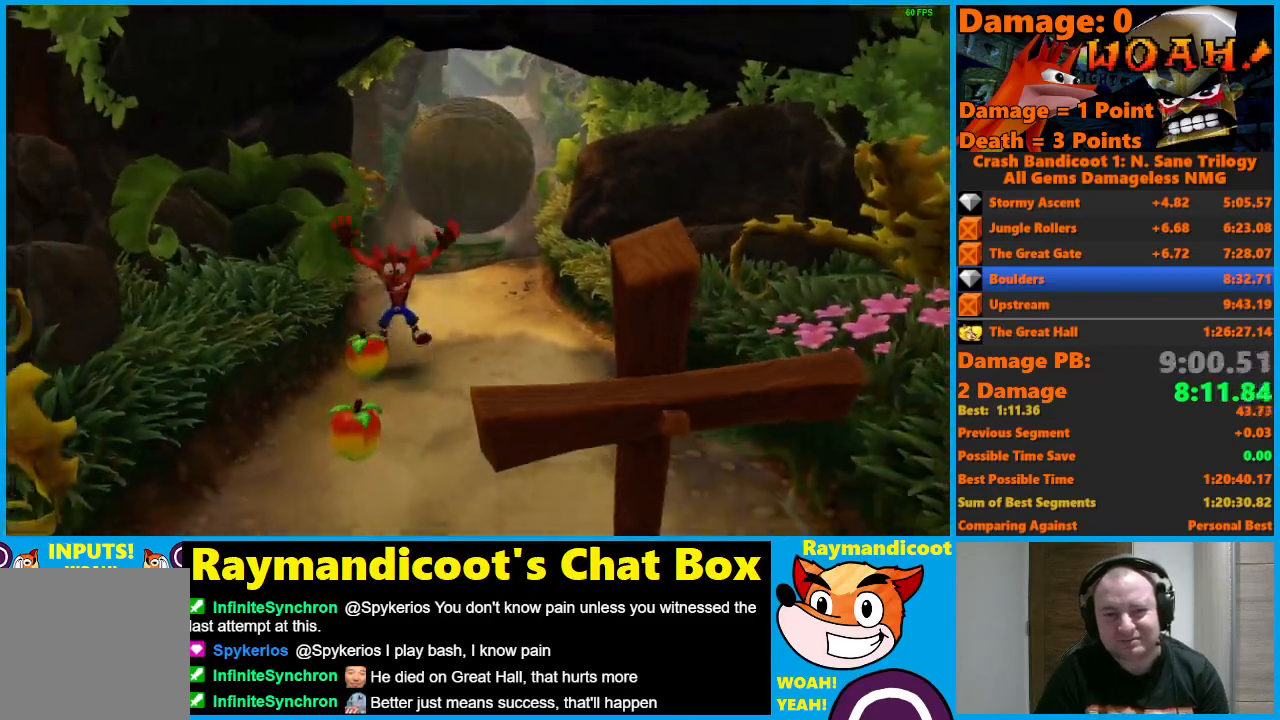
{"buttons": [], "left_stick": "down", "right_stick": "center", "events": [[17, "A", "down"], [117, "A", "up"]]}
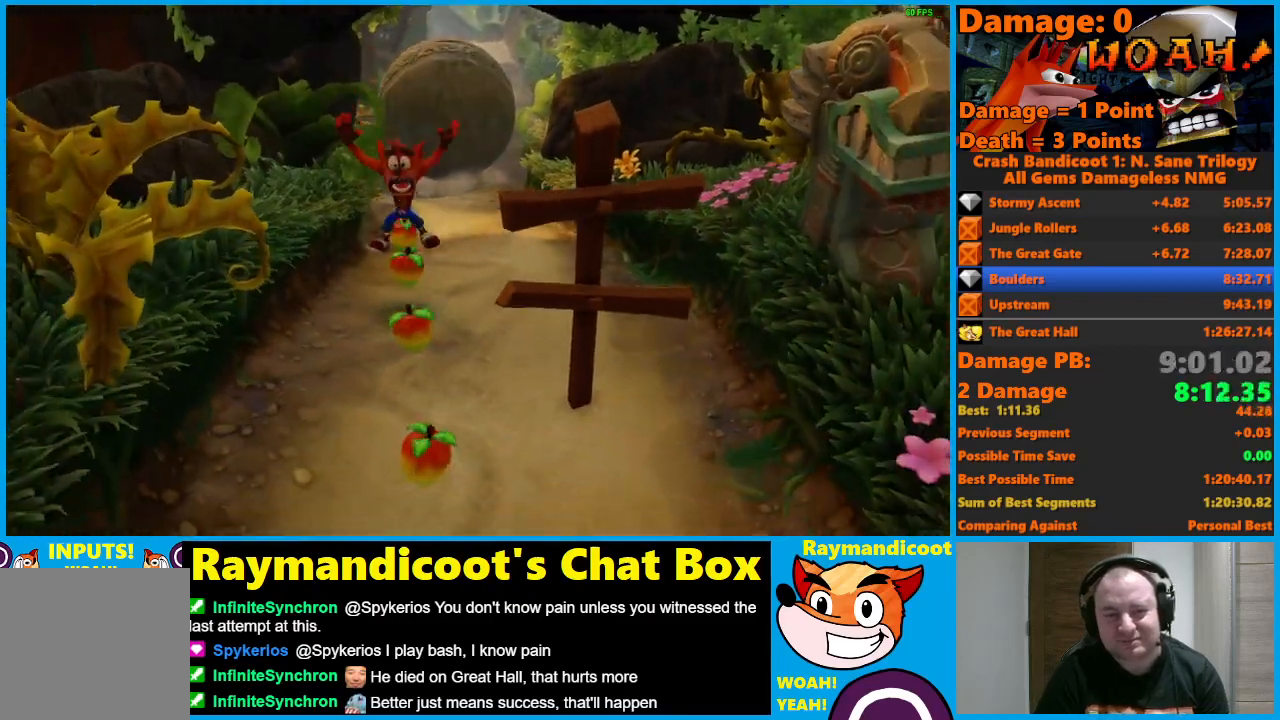
{"buttons": [], "left_stick": "down", "right_stick": "center", "events": [[67, "A", "down"], [183, "A", "up"]]}
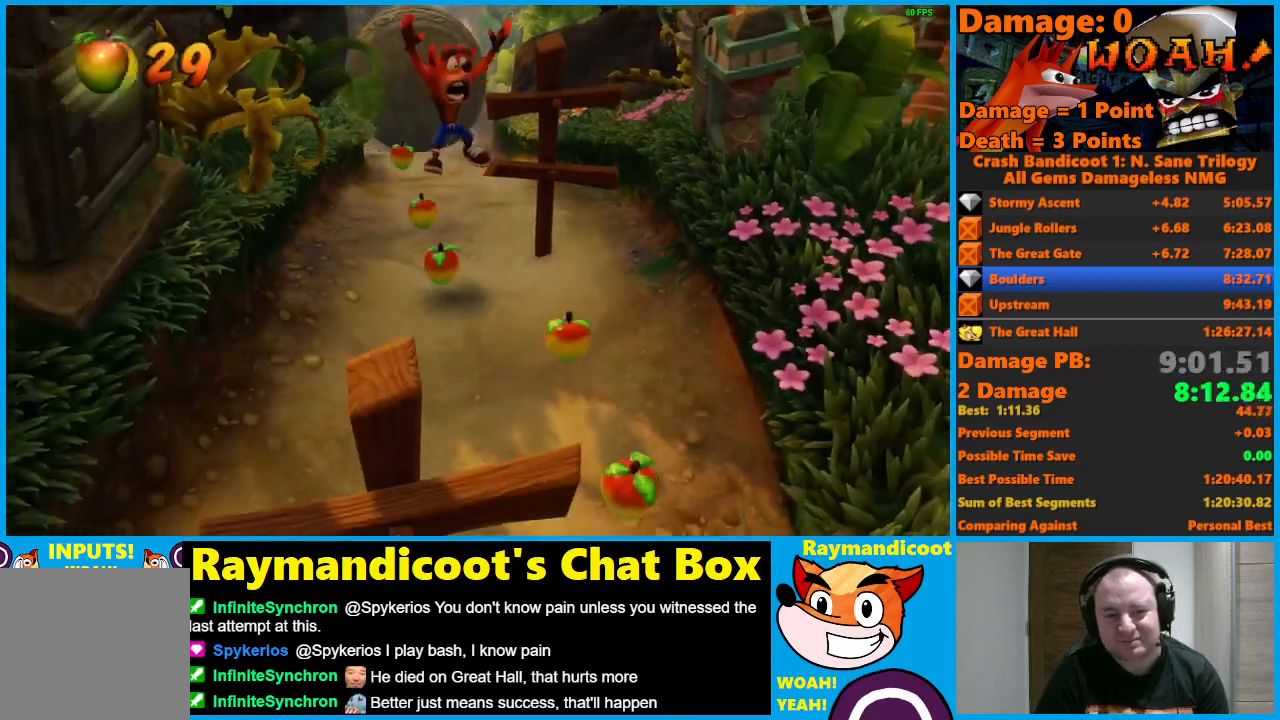
{"buttons": [], "left_stick": "down", "right_stick": "center", "events": [[200, "A", "down"], [300, "A", "up"]]}
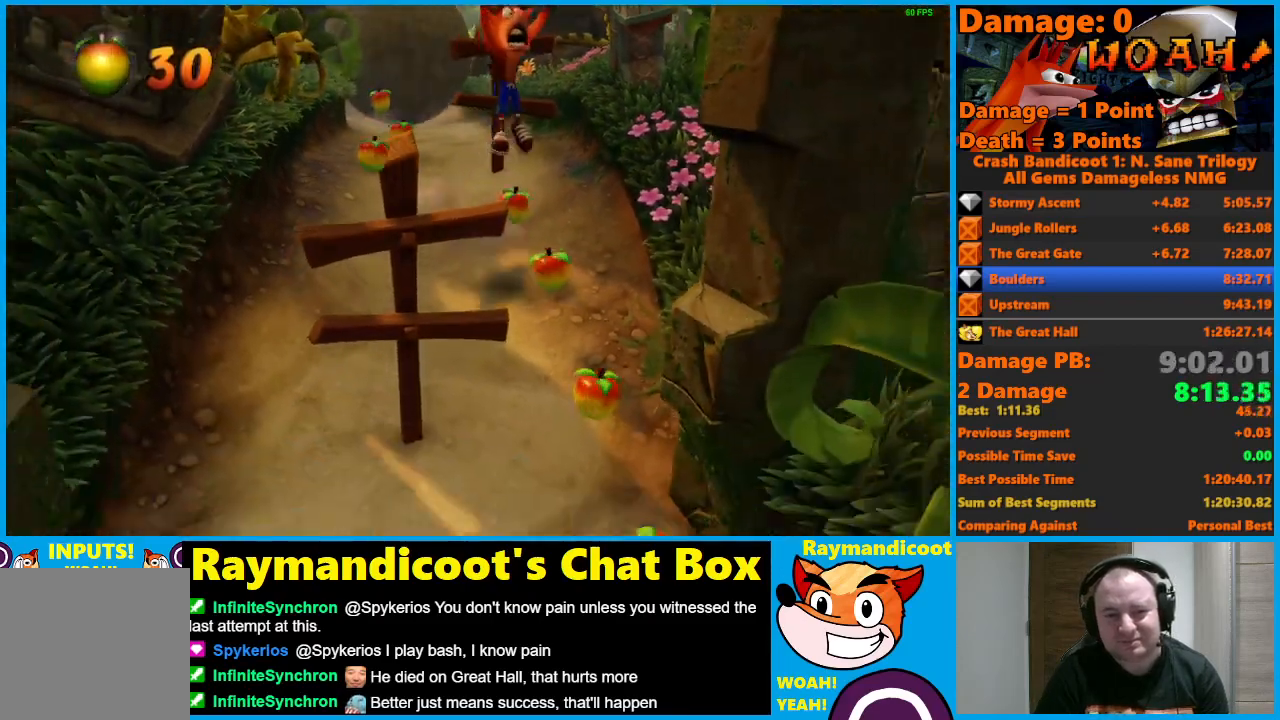
{"buttons": [], "left_stick": "down", "right_stick": "center", "events": [[350, "A", "down"], [450, "A", "up"]]}
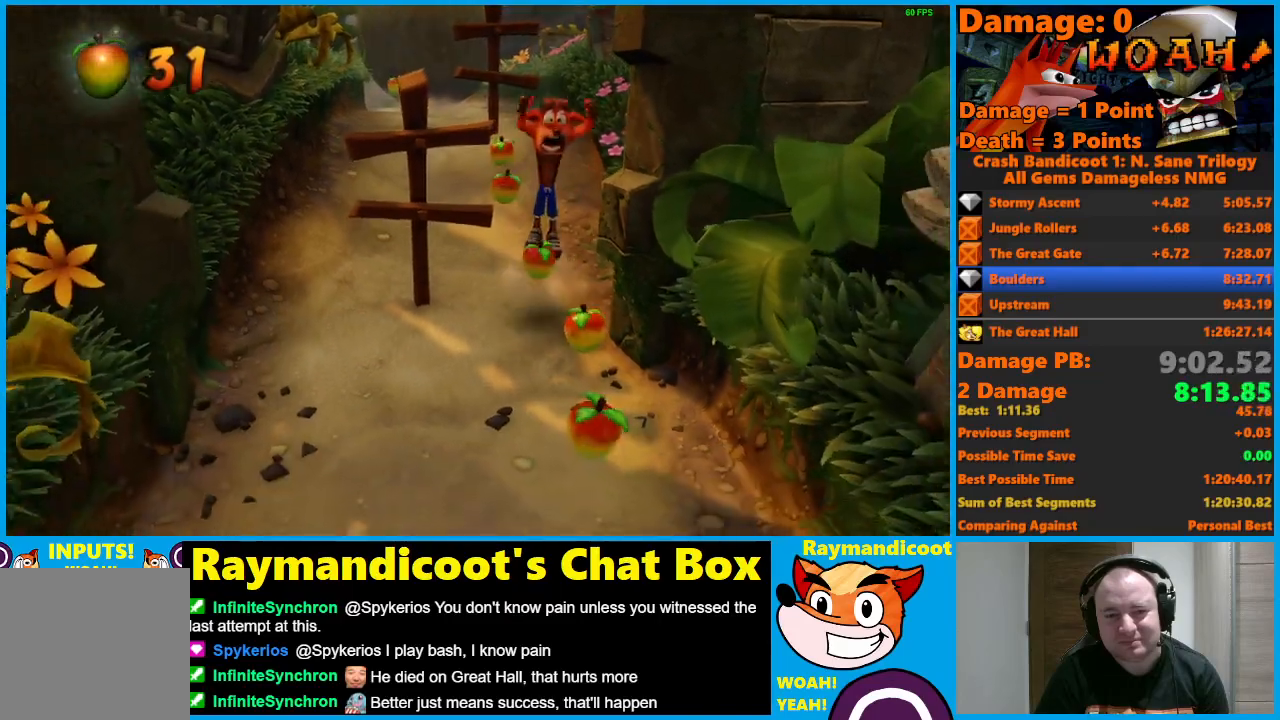
{"buttons": ["A"], "left_stick": "down", "right_stick": "center", "events": [[417, "A", "down"]]}
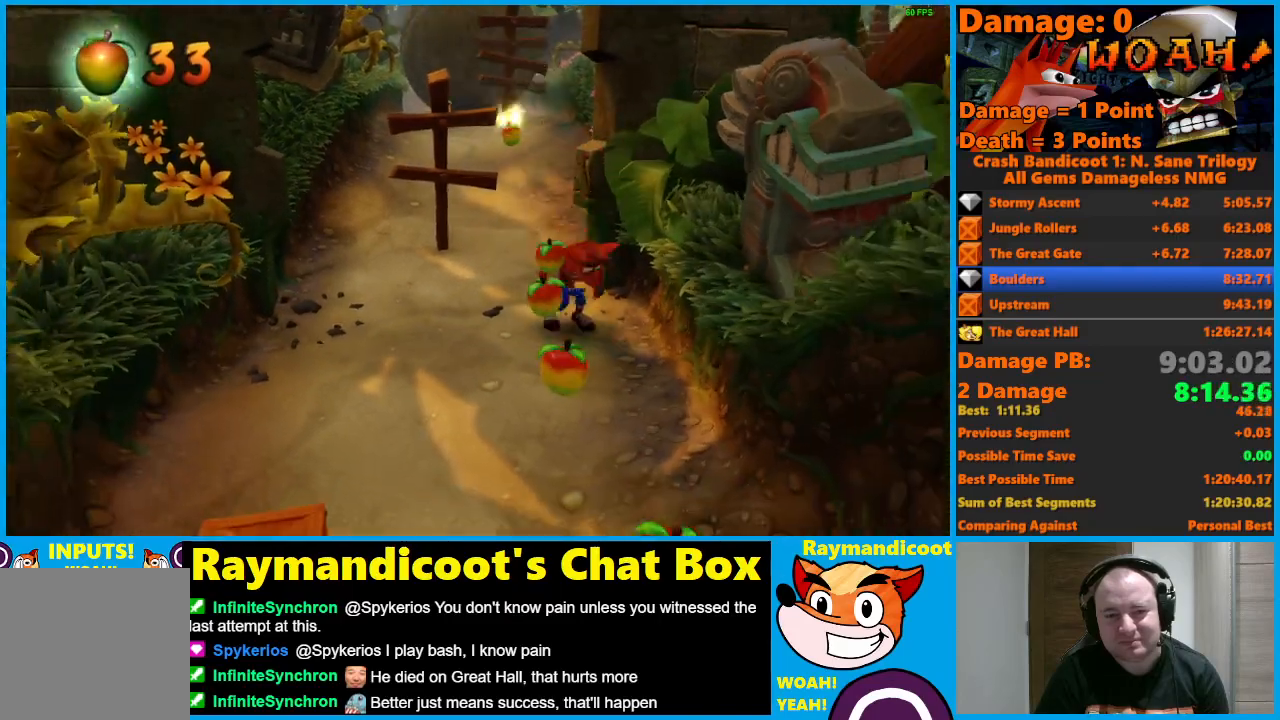
{"buttons": ["A"], "left_stick": "down", "right_stick": "center", "events": [[17, "A", "up"], [500, "A", "down"]]}
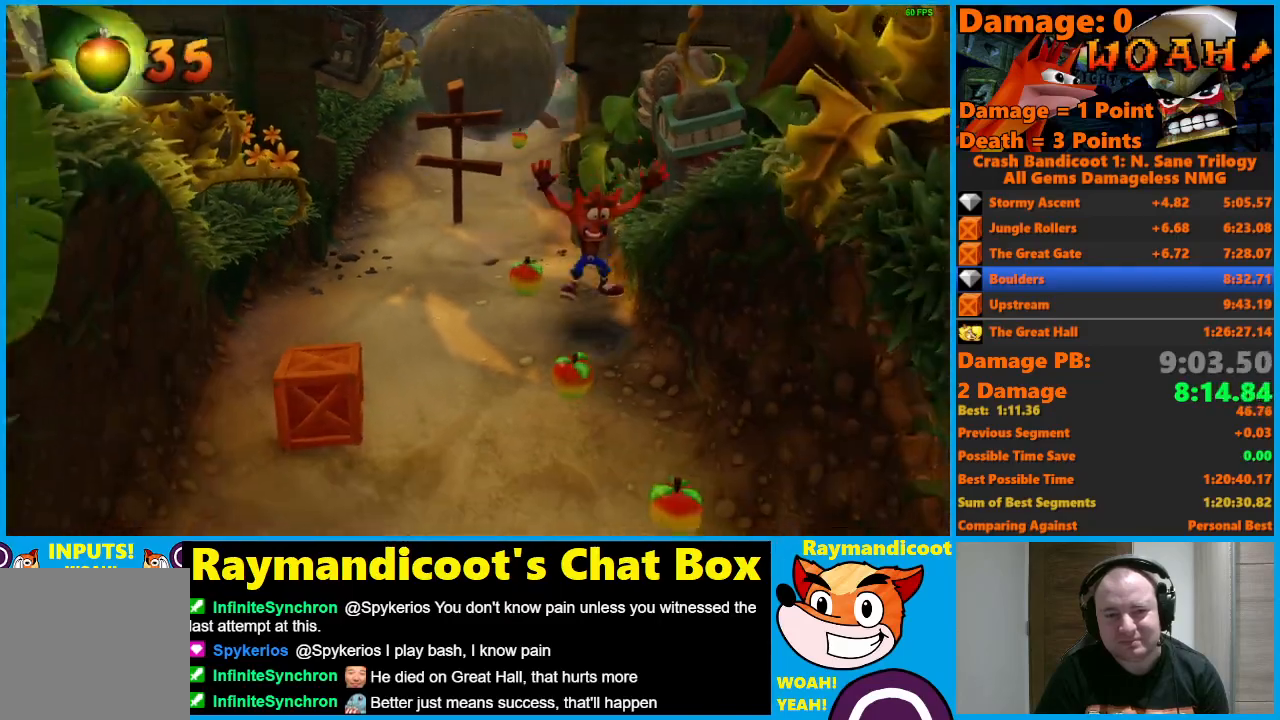
{"buttons": [], "left_stick": "down", "right_stick": "center", "events": [[83, "A", "up"], [133, "left_stick", "down-right"], [267, "left_stick", "down"]]}
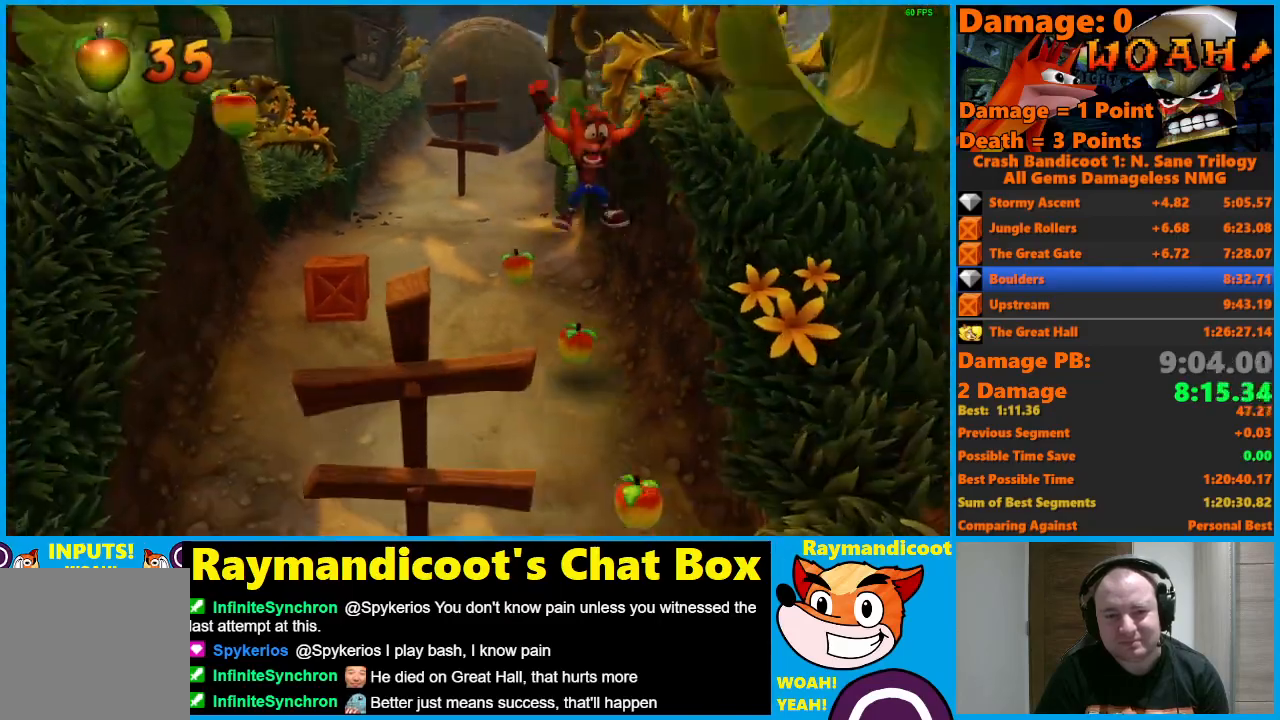
{"buttons": [], "left_stick": "down", "right_stick": "center", "events": [[167, "A", "down"], [267, "A", "up"]]}
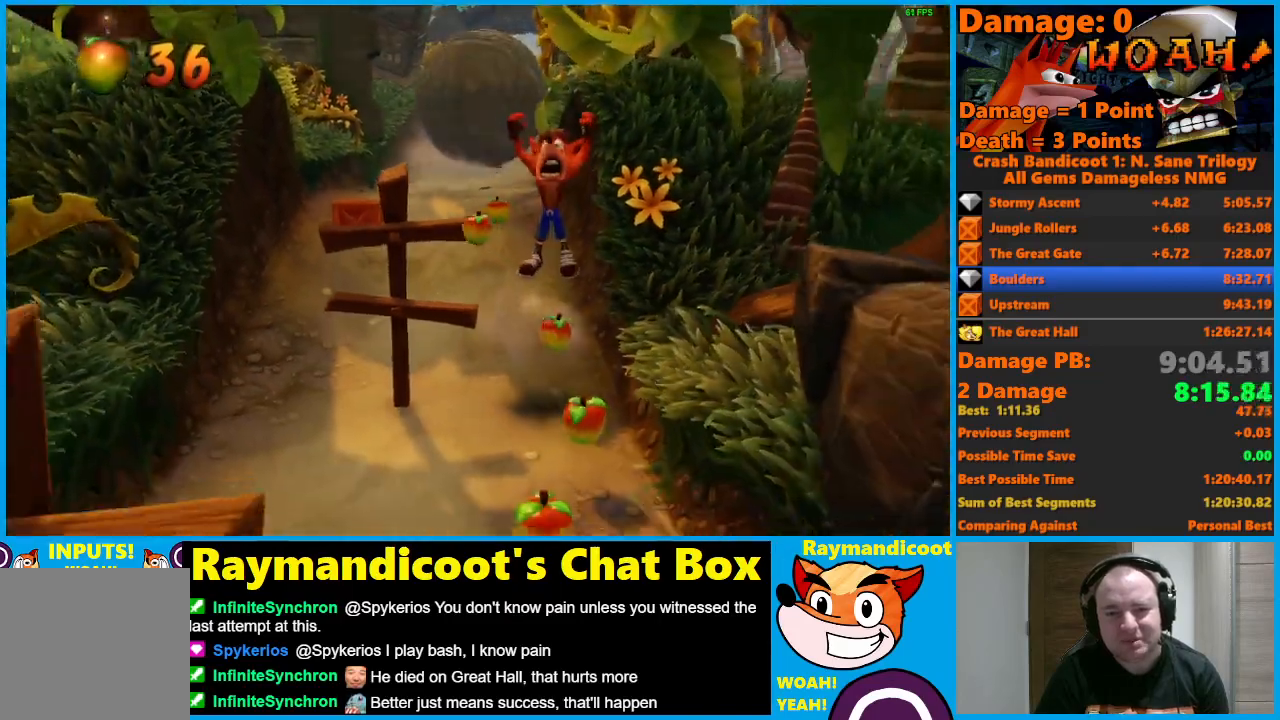
{"buttons": [], "left_stick": "down", "right_stick": "center", "events": [[283, "A", "down"], [433, "A", "up"]]}
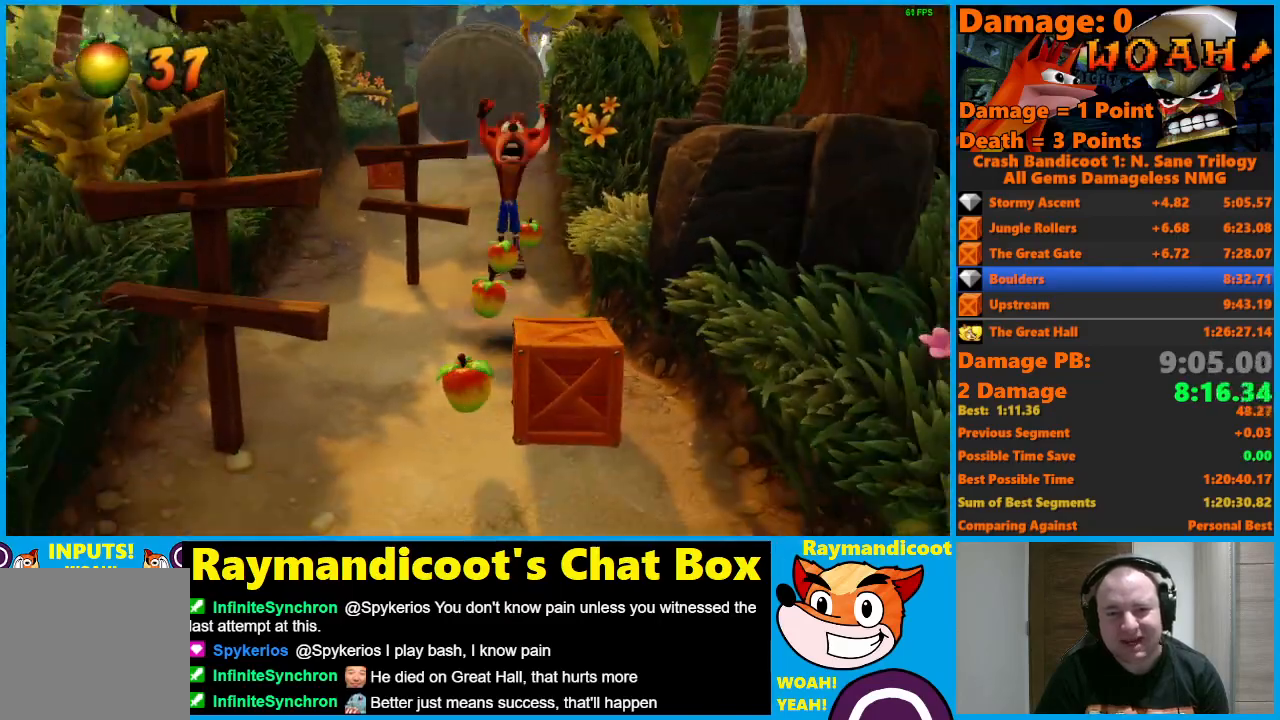
{"buttons": [], "left_stick": "down", "right_stick": "center", "events": [[150, "X", "down"], [250, "X", "up"], [367, "A", "down"], [500, "A", "up"]]}
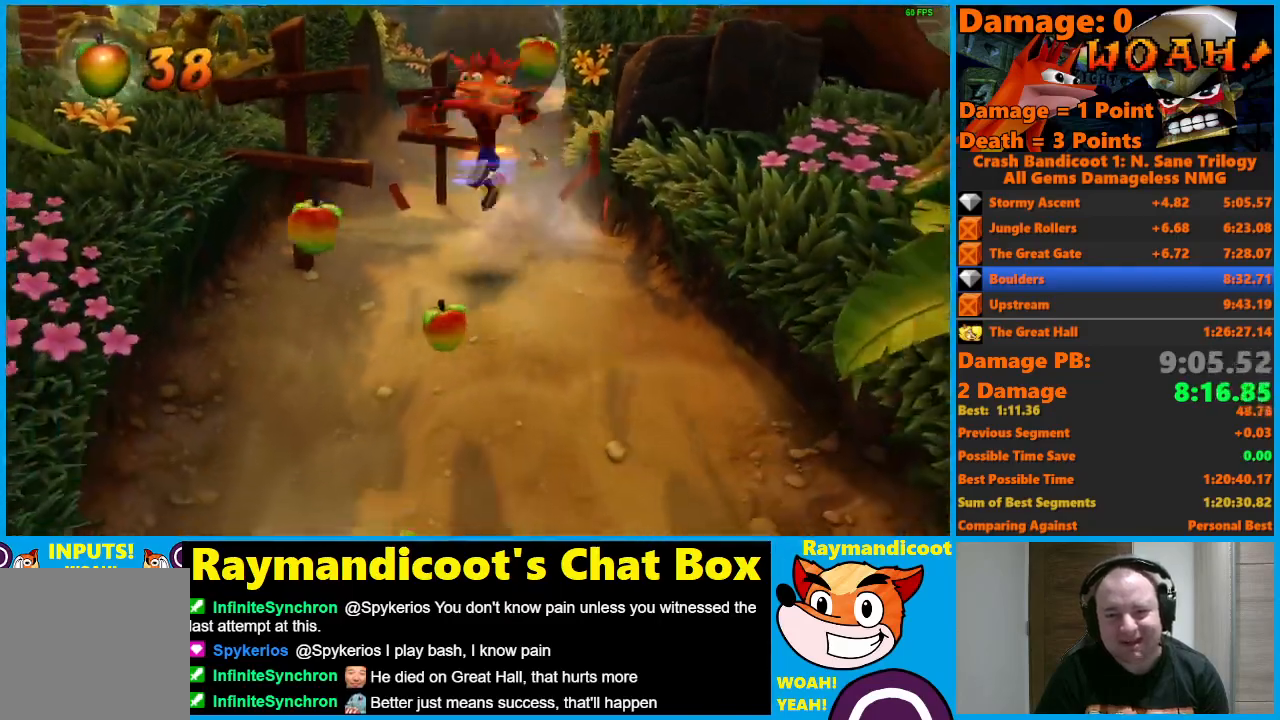
{"buttons": [], "left_stick": "down", "right_stick": "center", "events": []}
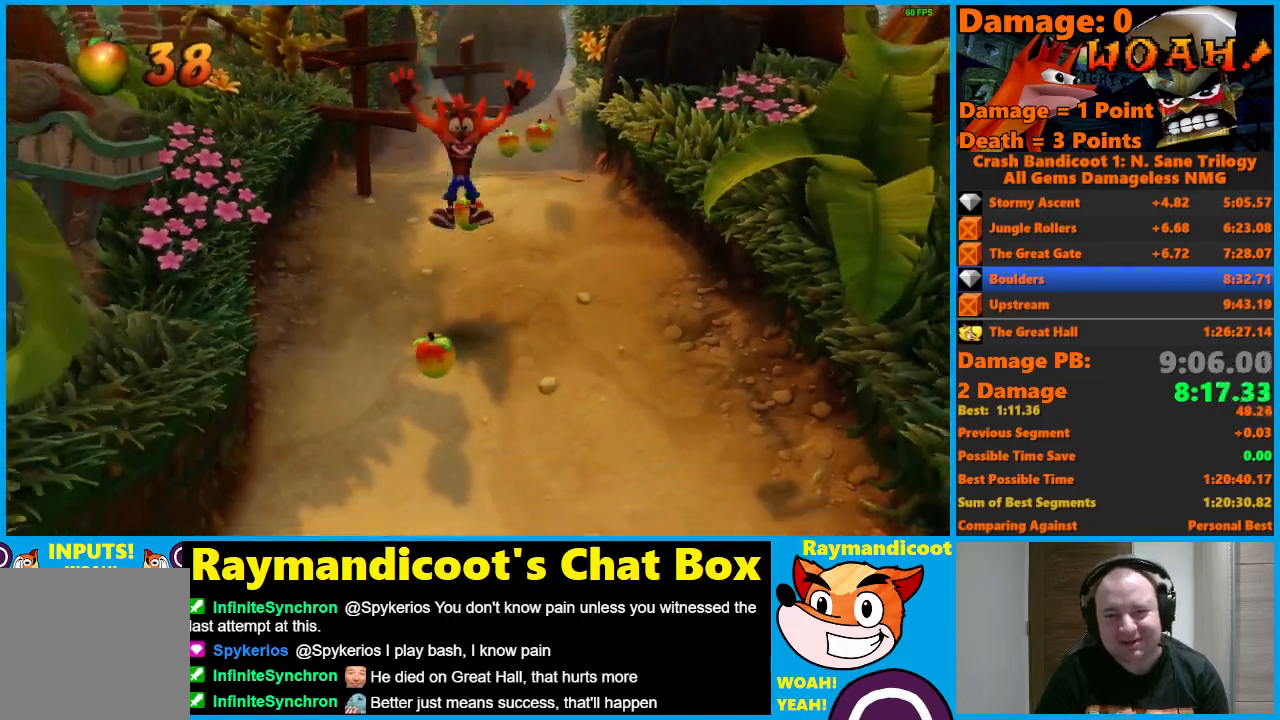
{"buttons": [], "left_stick": "down", "right_stick": "center", "events": [[83, "A", "down"], [183, "A", "up"]]}
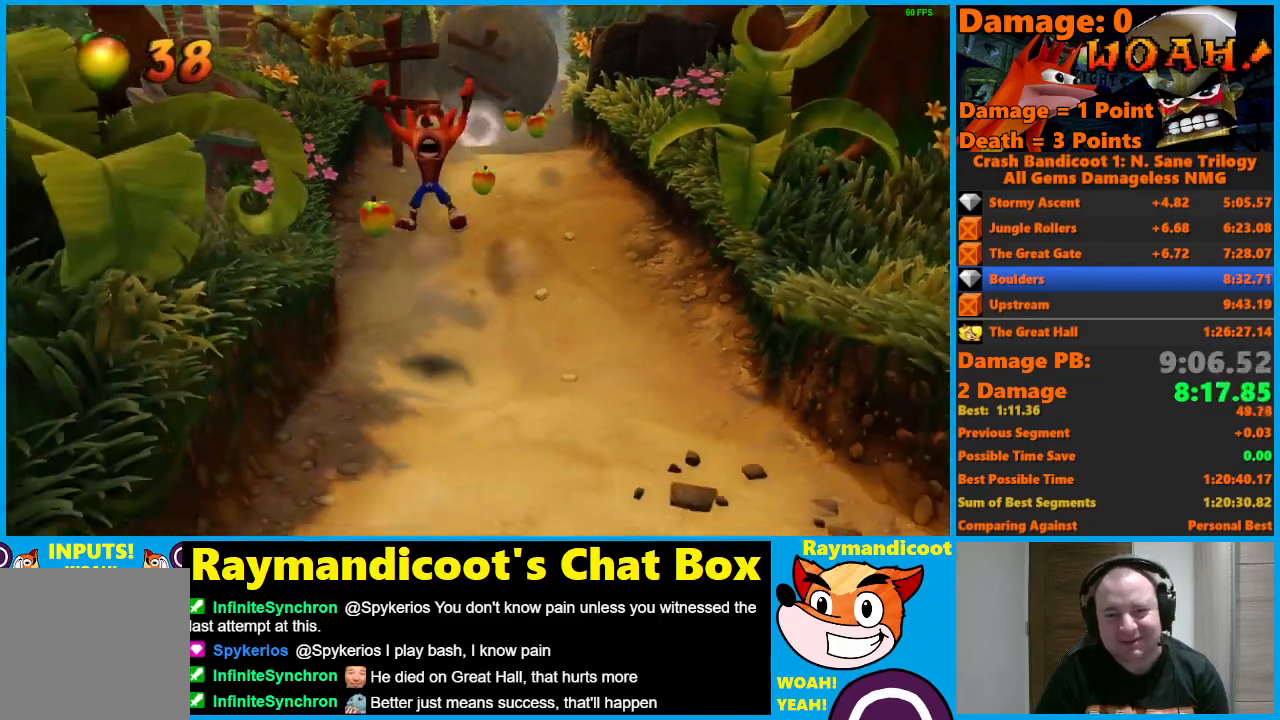
{"buttons": [], "left_stick": "down", "right_stick": "center", "events": [[133, "A", "down"], [267, "A", "up"]]}
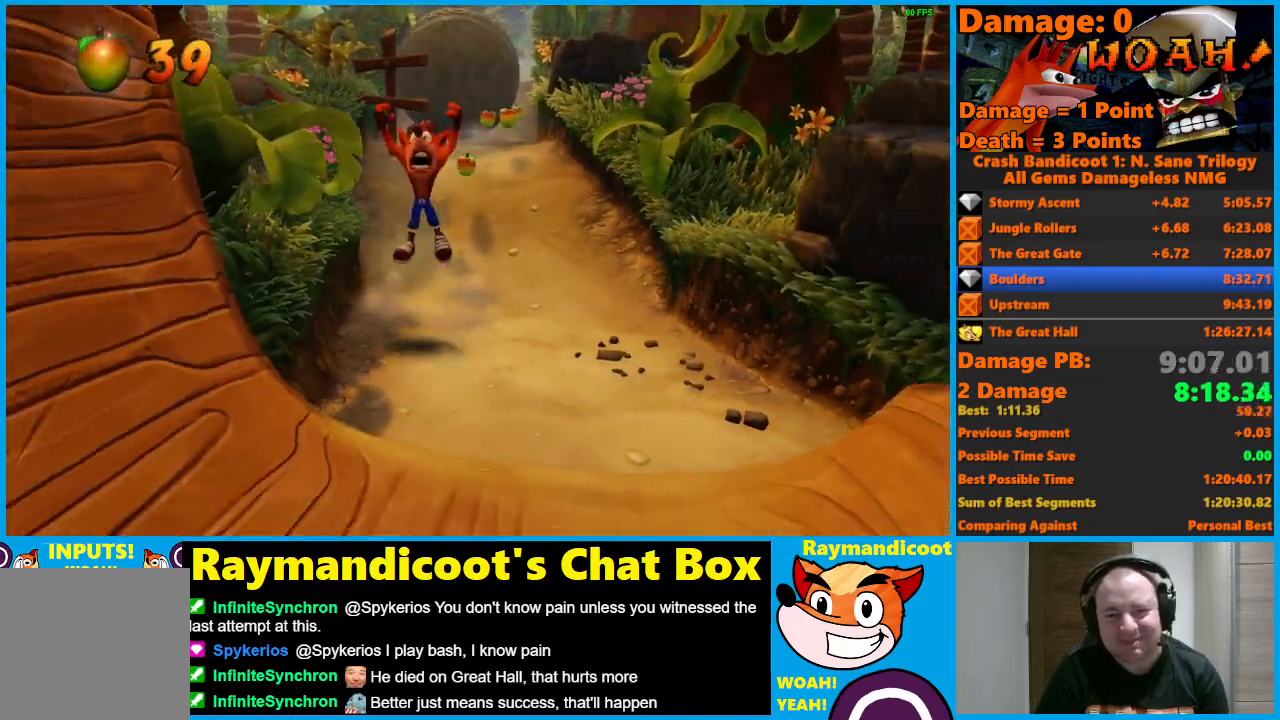
{"buttons": [], "left_stick": "down", "right_stick": "center", "events": [[200, "A", "down"], [283, "A", "up"]]}
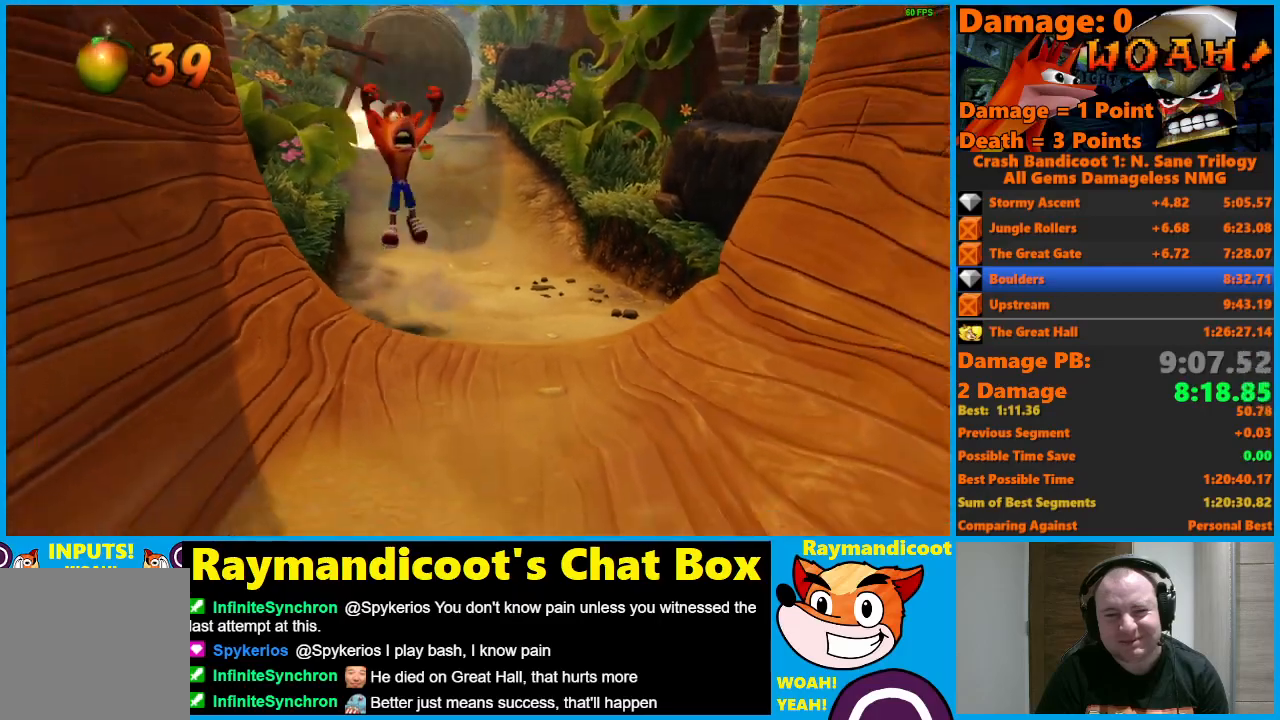
{"buttons": [], "left_stick": "down", "right_stick": "center", "events": [[233, "A", "down"], [333, "A", "up"]]}
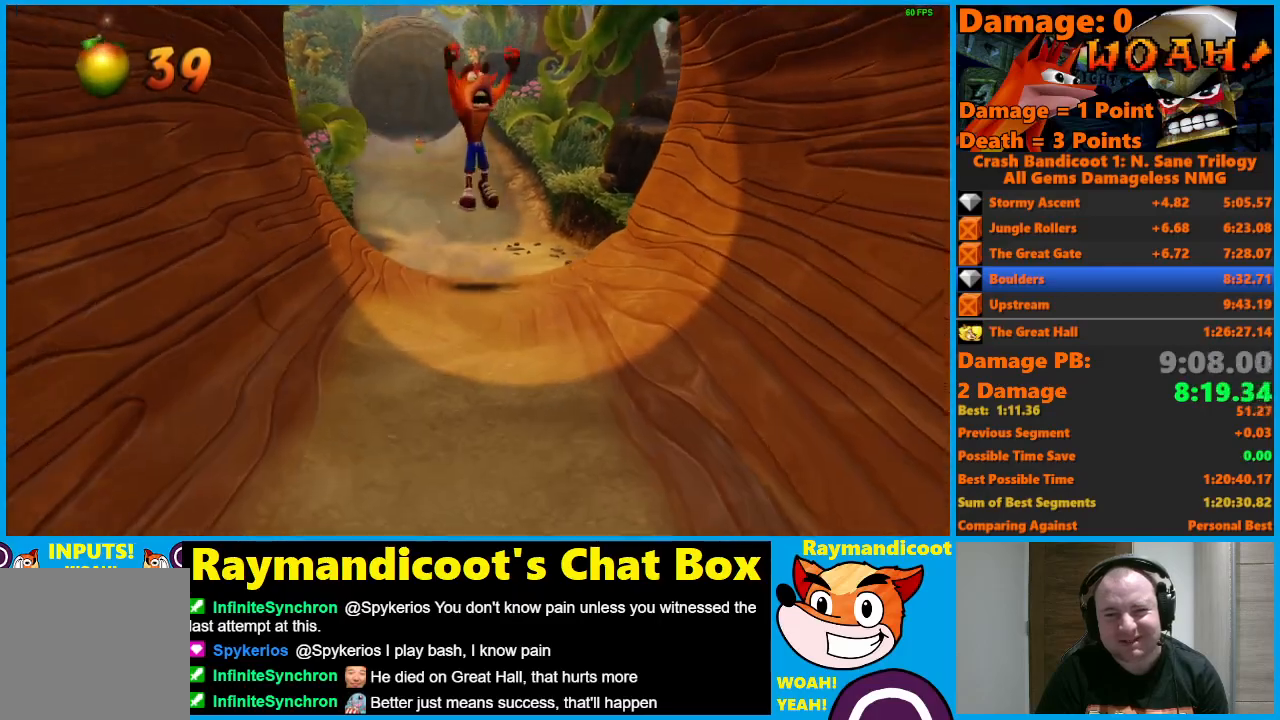
{"buttons": [], "left_stick": "down", "right_stick": "center", "events": [[233, "A", "down"], [317, "X", "down"], [400, "A", "up"], [417, "X", "up"]]}
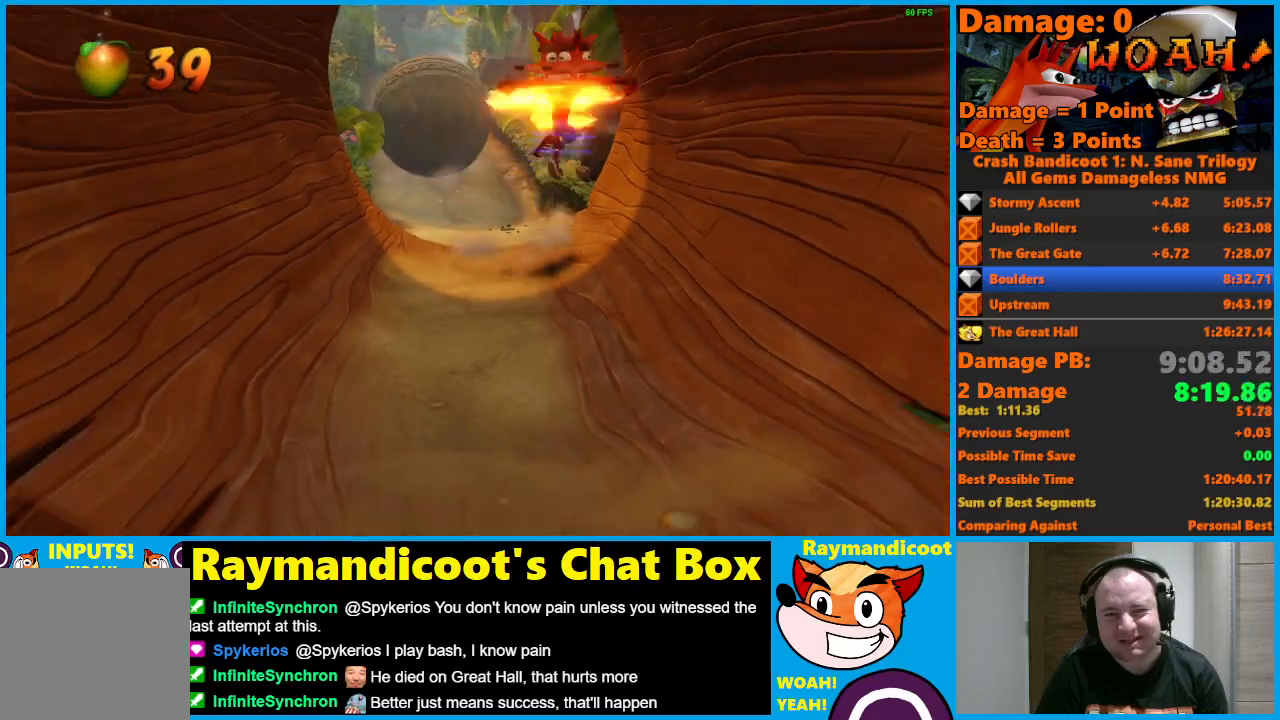
{"buttons": ["A"], "left_stick": "down", "right_stick": "center", "events": [[17, "Y", "down"], [100, "Y", "up"], [283, "A", "down"]]}
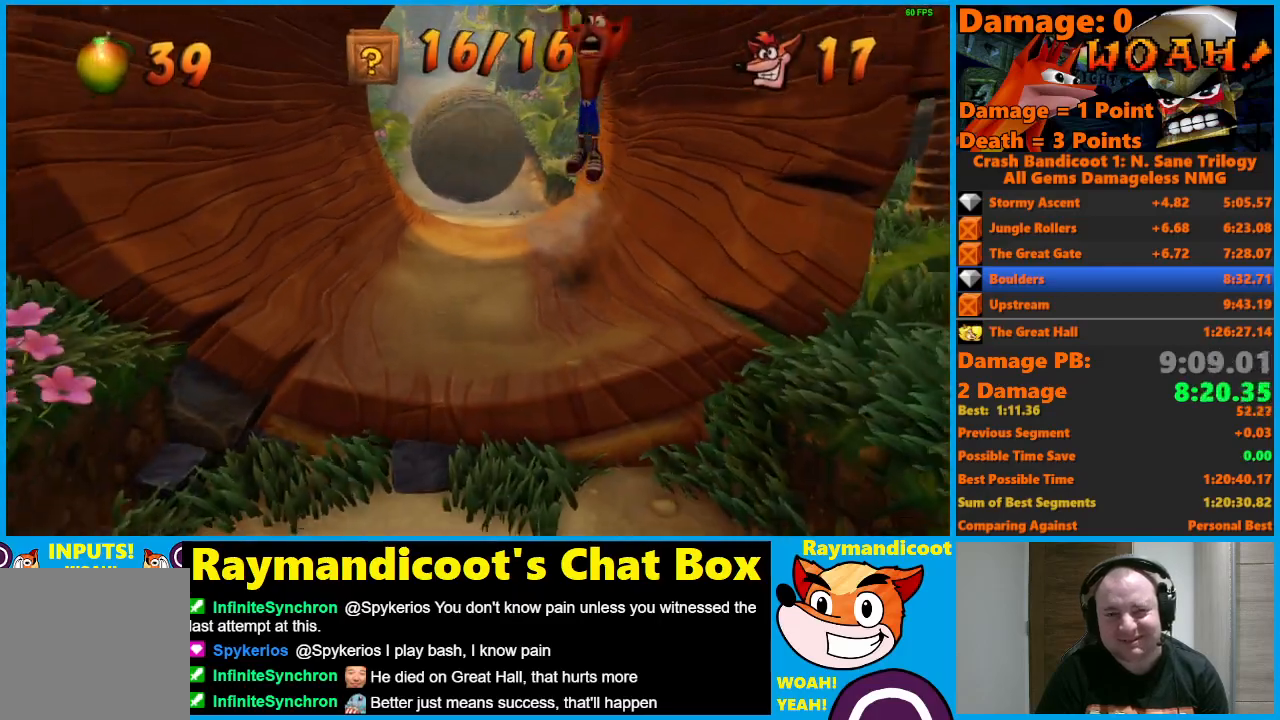
{"buttons": [], "left_stick": "down", "right_stick": "center", "events": [[250, "A", "up"], [367, "X", "down"], [433, "X", "up"]]}
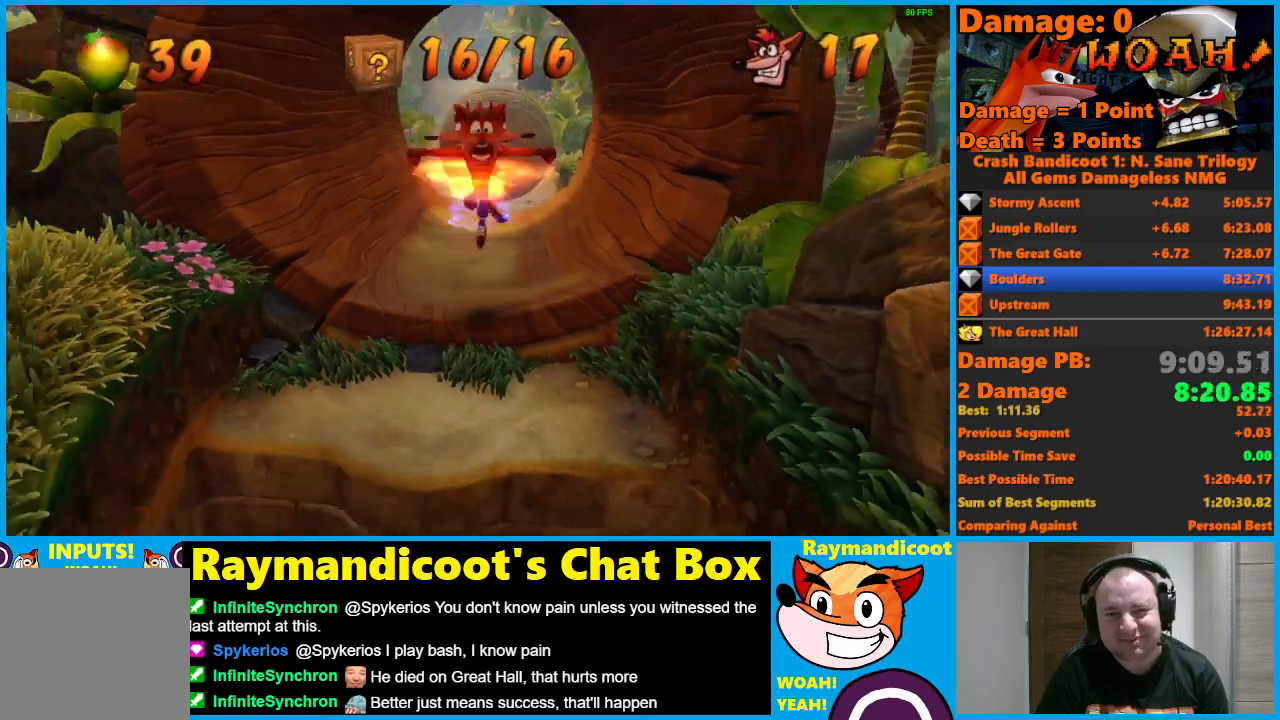
{"buttons": ["A"], "left_stick": "down", "right_stick": "center", "events": [[17, "X", "down"], [150, "X", "up"], [450, "A", "down"]]}
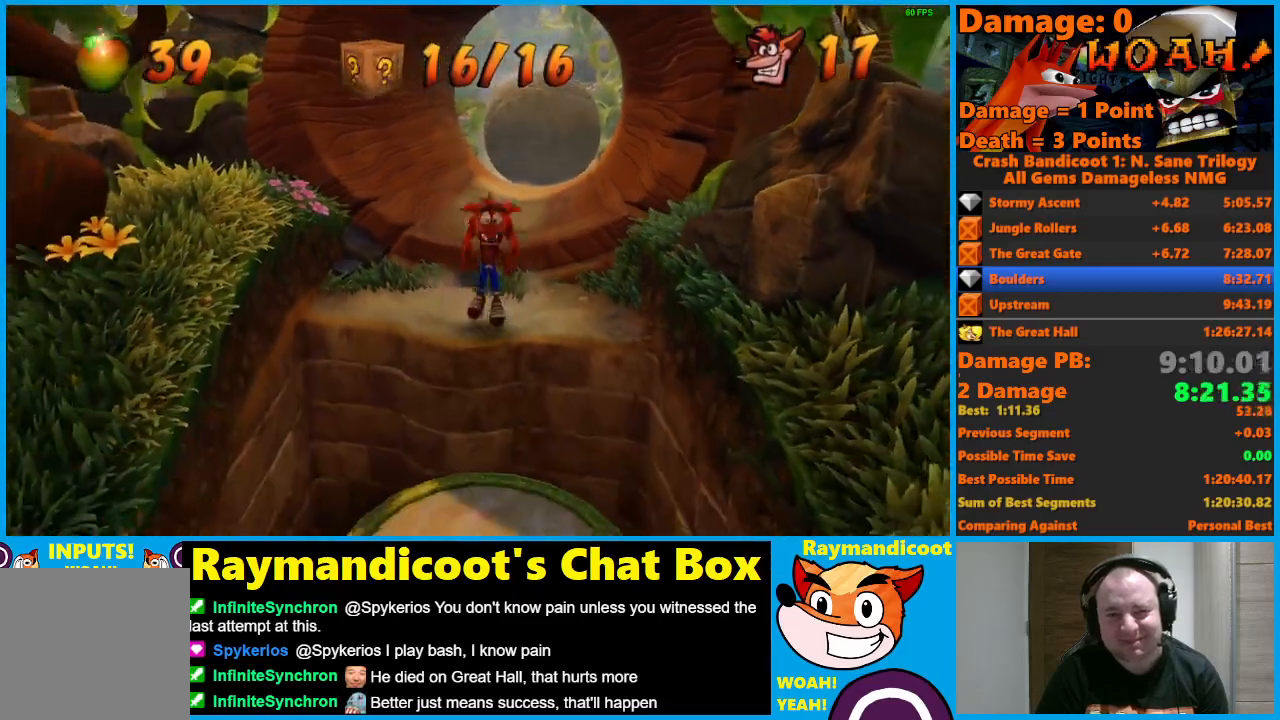
{"buttons": ["A", "X"], "left_stick": "down", "right_stick": "center", "events": [[433, "X", "down"]]}
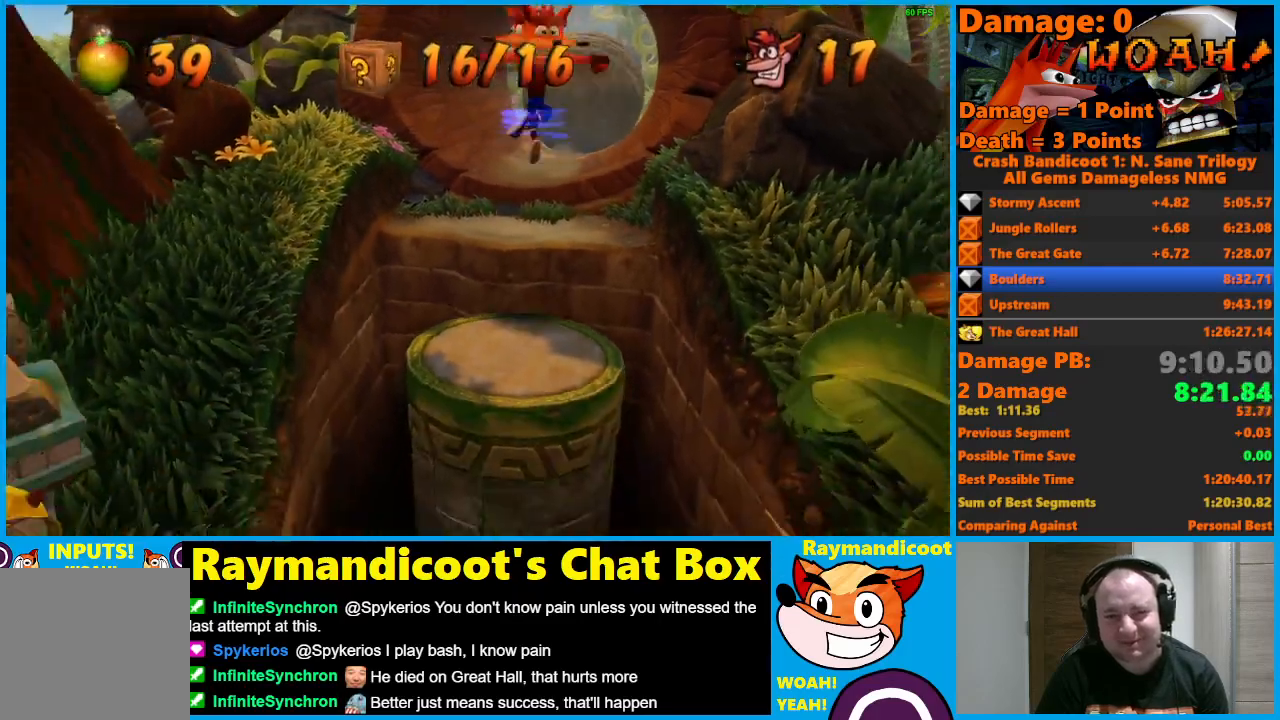
{"buttons": ["A", "X"], "left_stick": "down", "right_stick": "center", "events": [[133, "X", "up"], [150, "A", "up"], [467, "A", "down"], [500, "X", "down"]]}
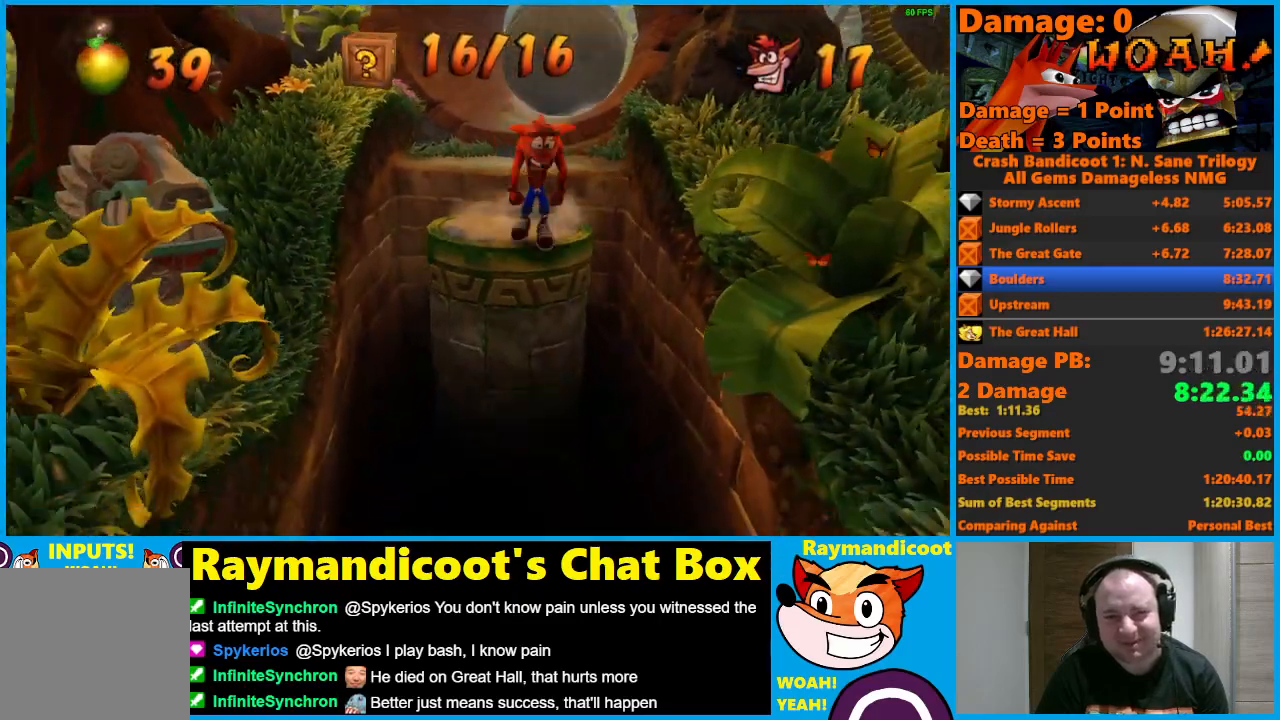
{"buttons": [], "left_stick": "down", "right_stick": "center", "events": [[450, "A", "up"], [450, "X", "up"]]}
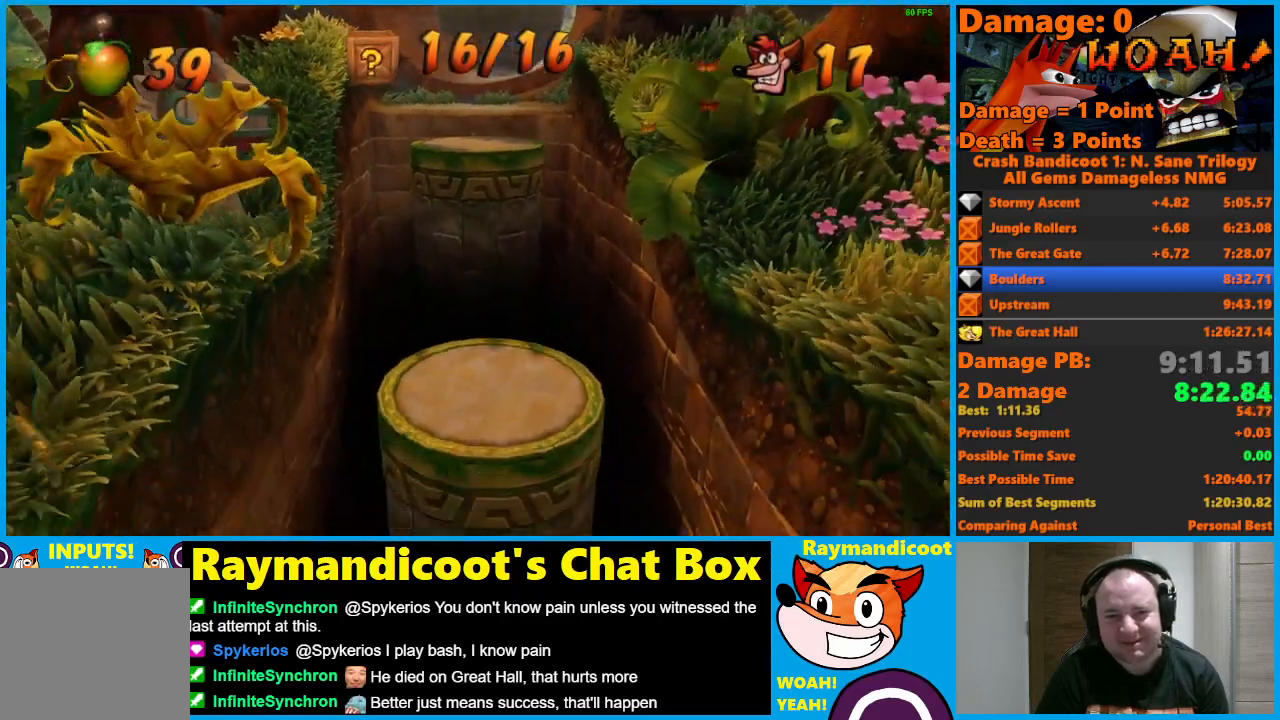
{"buttons": ["A"], "left_stick": "down", "right_stick": "center", "events": [[67, "X", "down"], [183, "X", "up"], [500, "A", "down"]]}
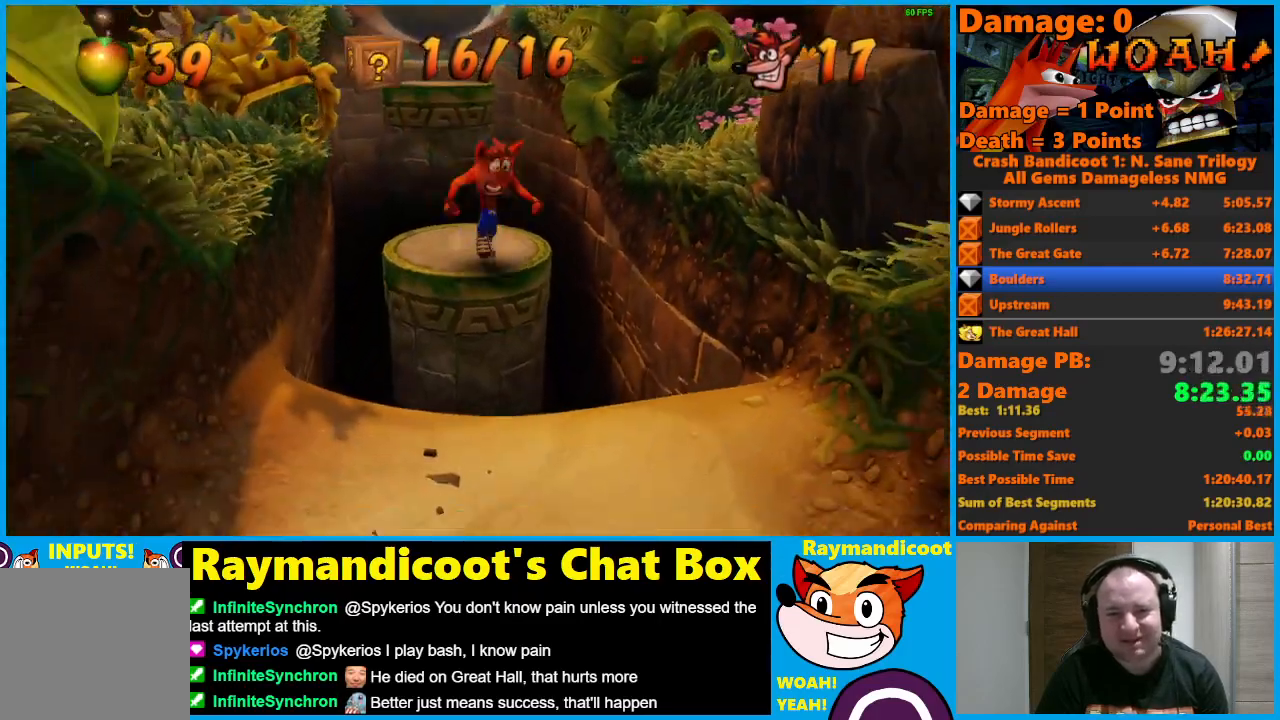
{"buttons": [], "left_stick": "down", "right_stick": "center", "events": [[50, "X", "down"], [450, "X", "up"], [467, "A", "up"]]}
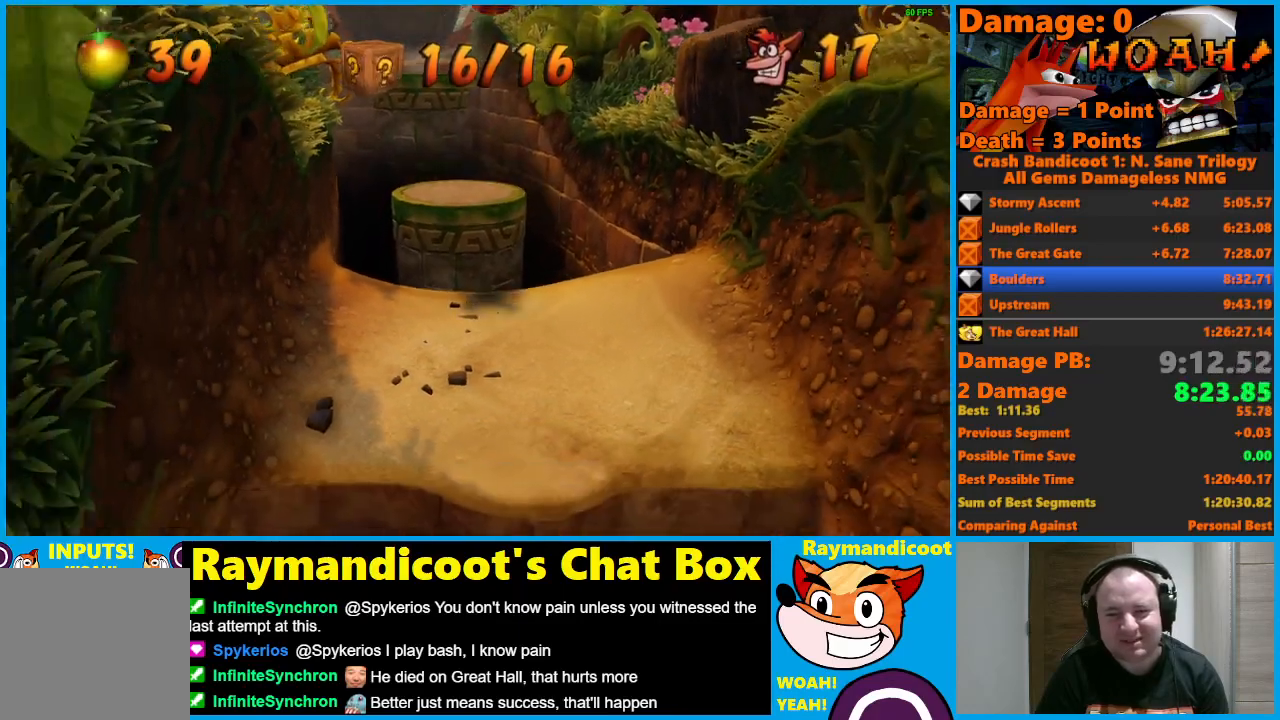
{"buttons": [], "left_stick": "down", "right_stick": "center", "events": [[83, "X", "down"], [150, "X", "up"], [217, "X", "down"], [333, "X", "up"]]}